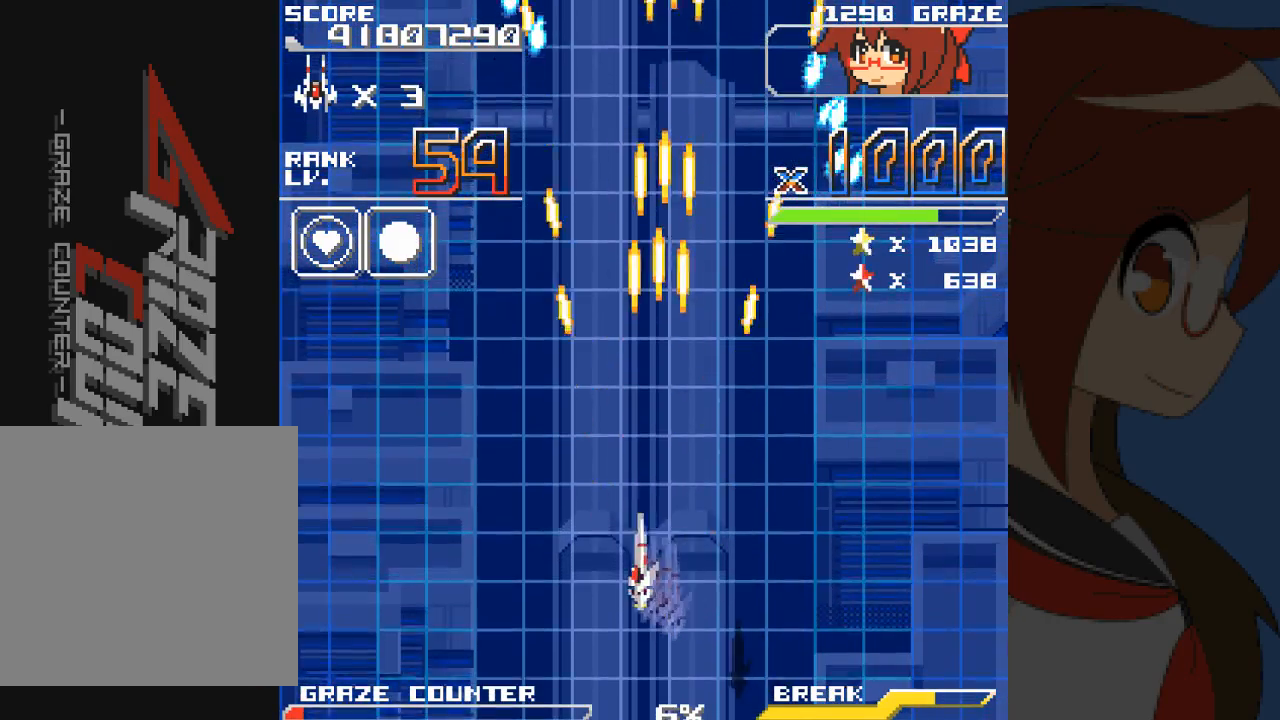
Gameplay with a controller (Xbox layout); each line is a JSON object with the inputs held at the frame after it. "events" lists button and stick changes between this image and that frame as [ms after this image, input, new state], when the widget could be followed in between. Not read: L2 L3 R2 R3 right_stick.
{"buttons": ["A", "DPAD_LEFT"], "left_stick": "left", "events": []}
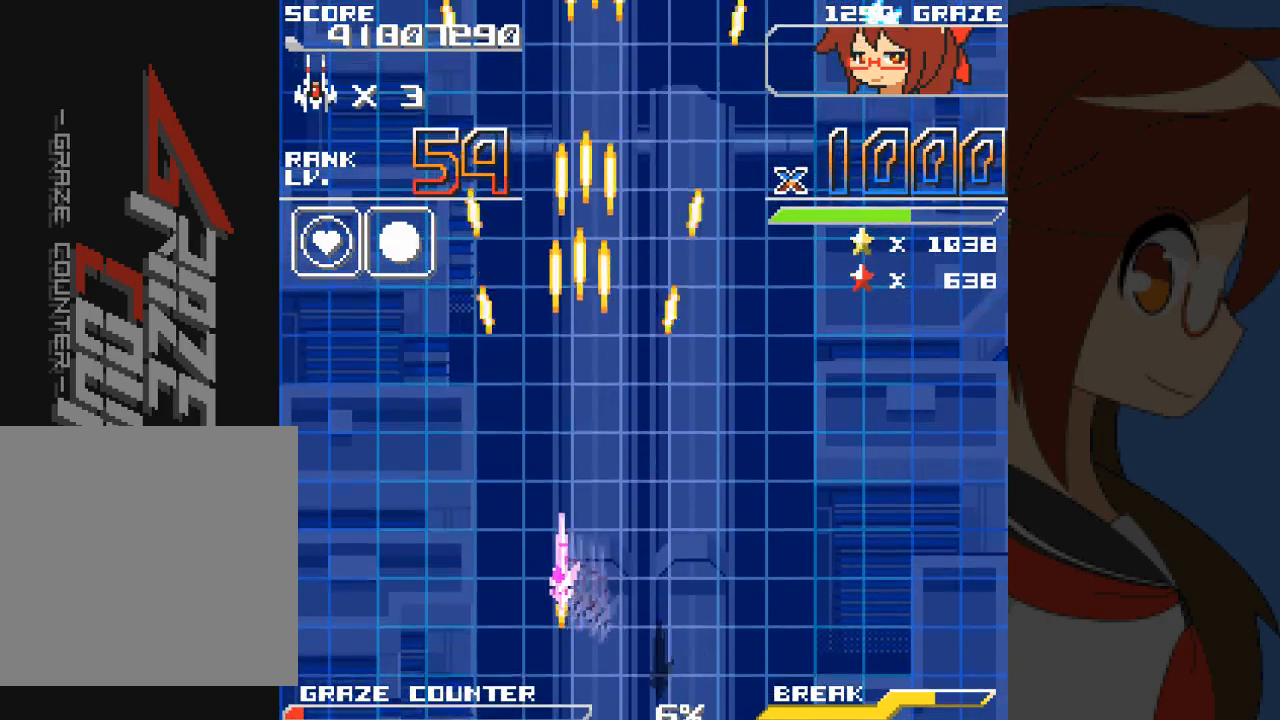
{"buttons": ["A"], "left_stick": "center", "events": [[233, "DPAD_LEFT", "up"], [233, "left_stick", "center"]]}
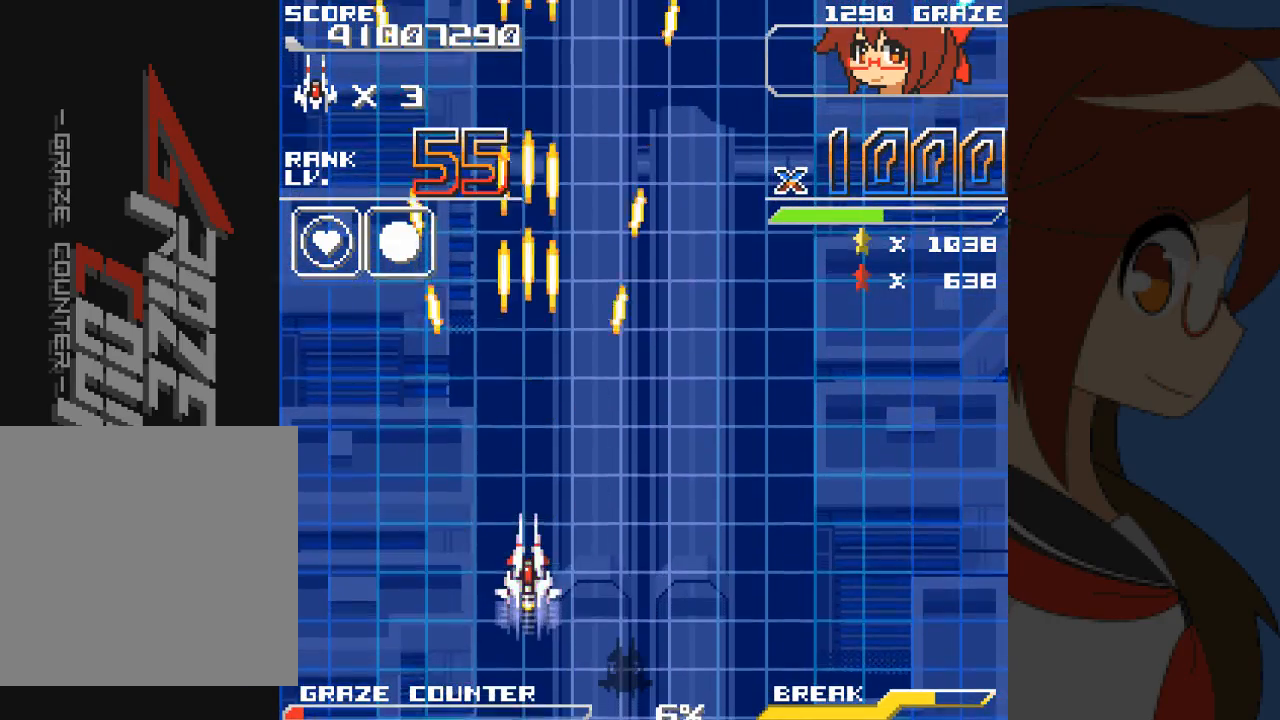
{"buttons": ["A"], "left_stick": "center", "events": []}
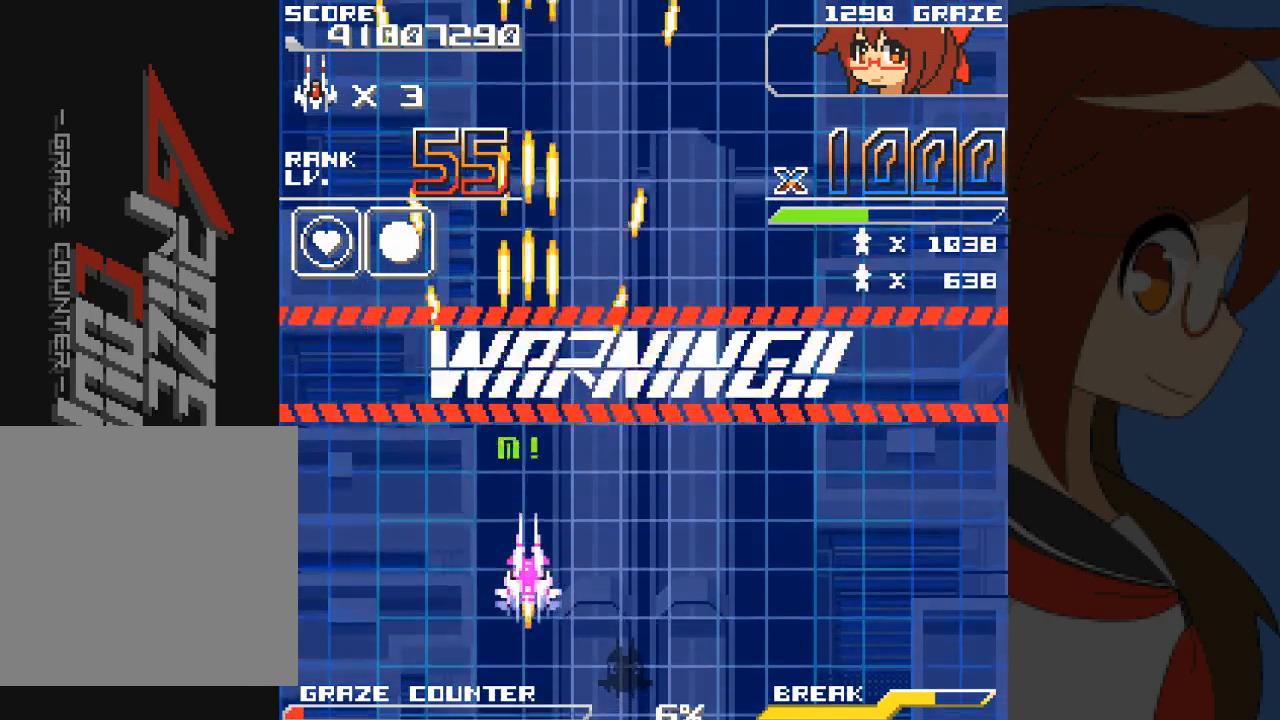
{"buttons": ["A"], "left_stick": "center", "events": []}
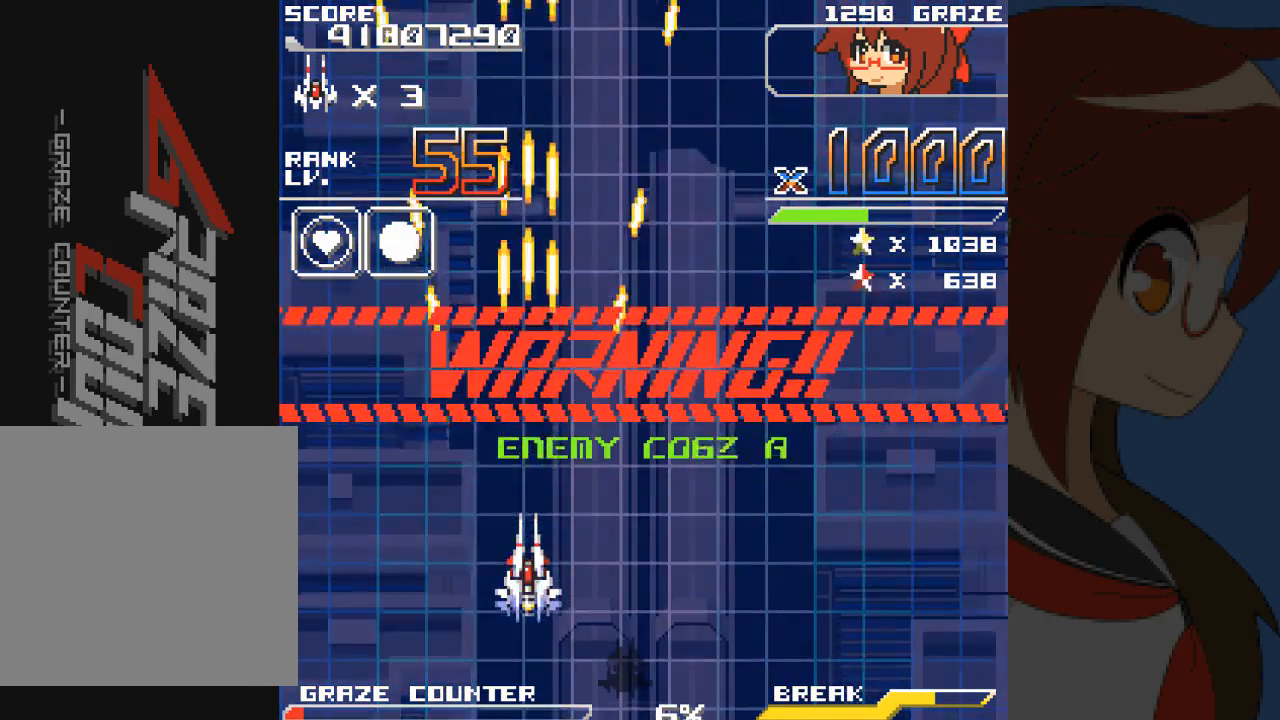
{"buttons": ["A"], "left_stick": "center", "events": []}
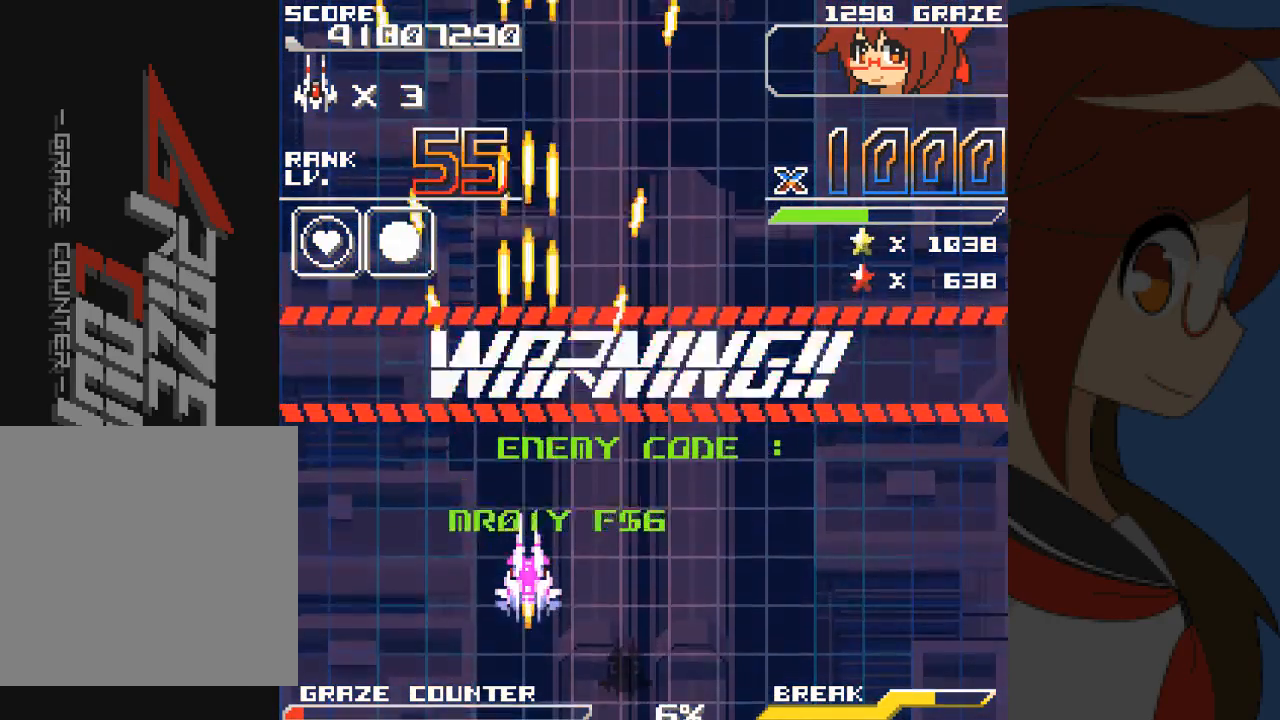
{"buttons": ["A"], "left_stick": "center", "events": []}
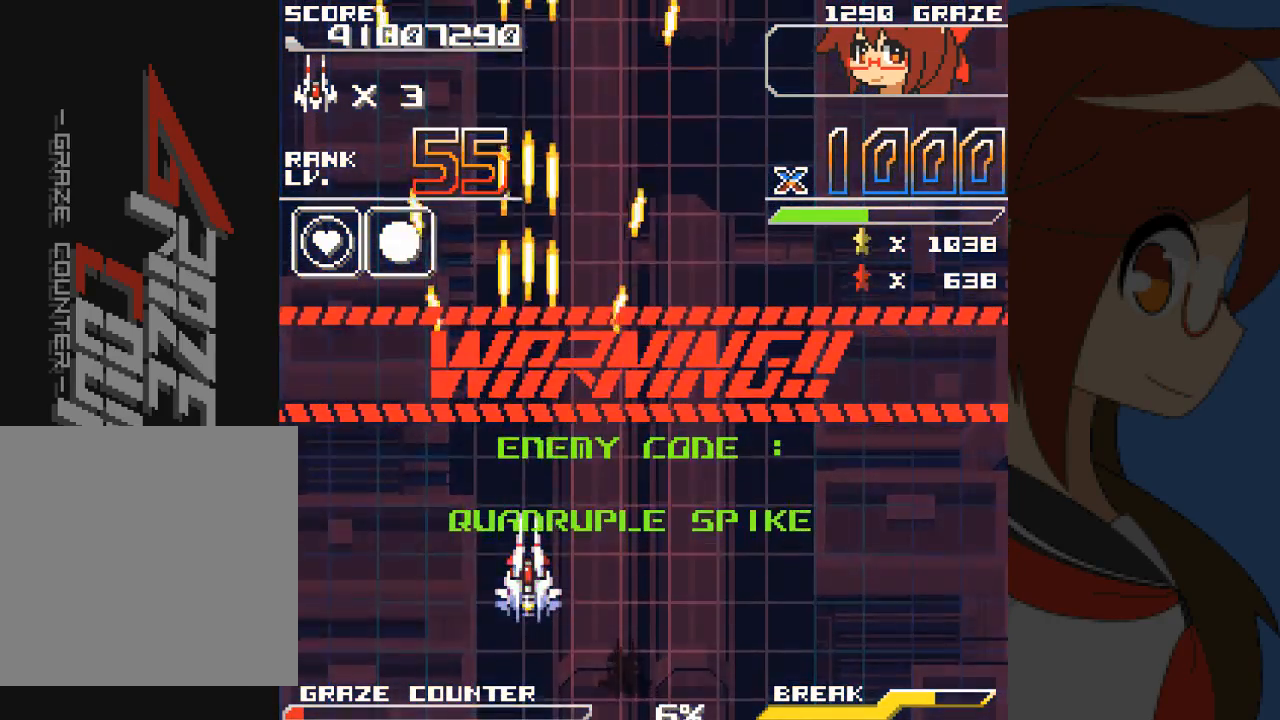
{"buttons": ["A", "DPAD_RIGHT"], "left_stick": "right", "events": [[117, "DPAD_RIGHT", "down"], [117, "left_stick", "right"]]}
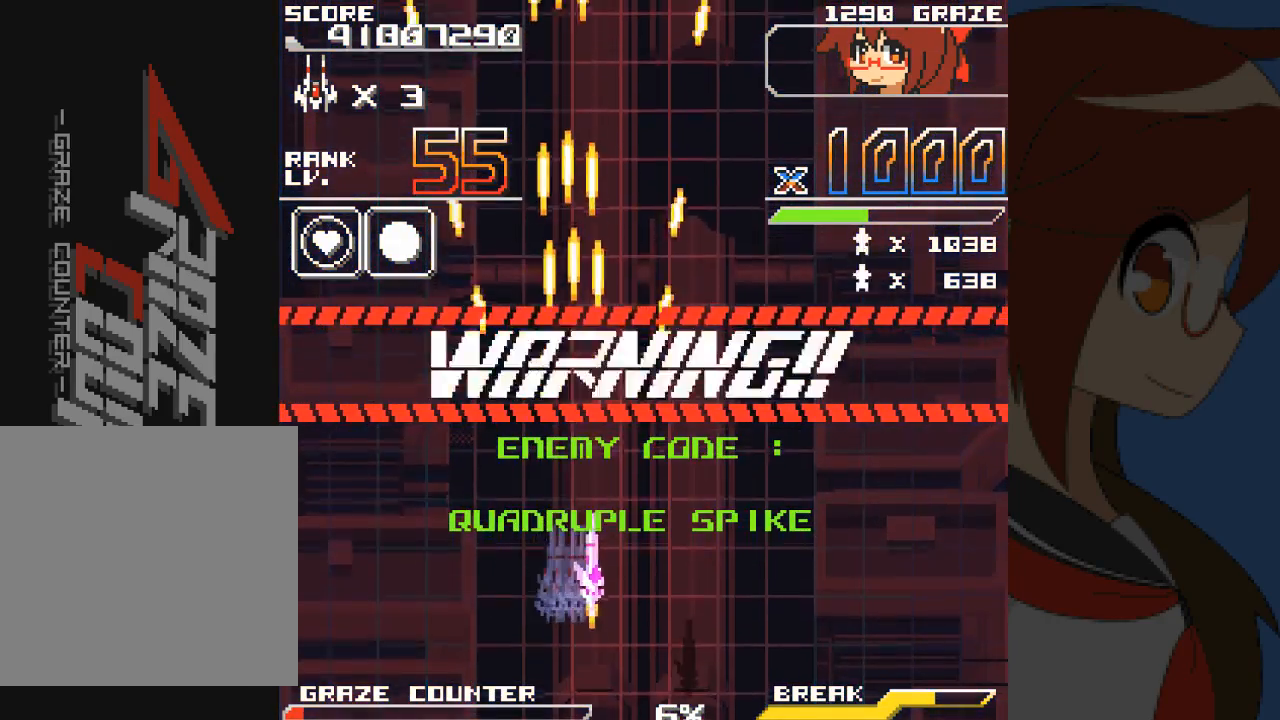
{"buttons": ["A"], "left_stick": "center", "events": [[483, "DPAD_RIGHT", "up"], [483, "left_stick", "center"]]}
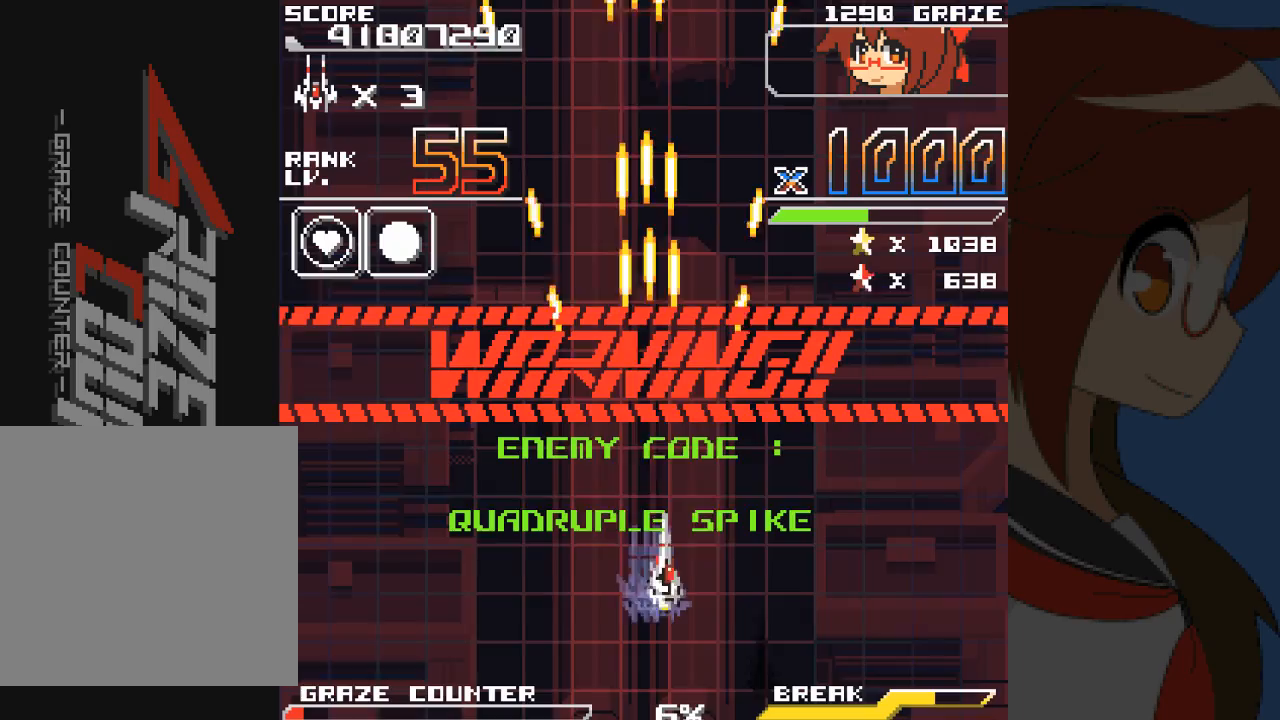
{"buttons": ["A", "DPAD_LEFT"], "left_stick": "left", "events": [[17, "DPAD_LEFT", "down"], [17, "left_stick", "left"]]}